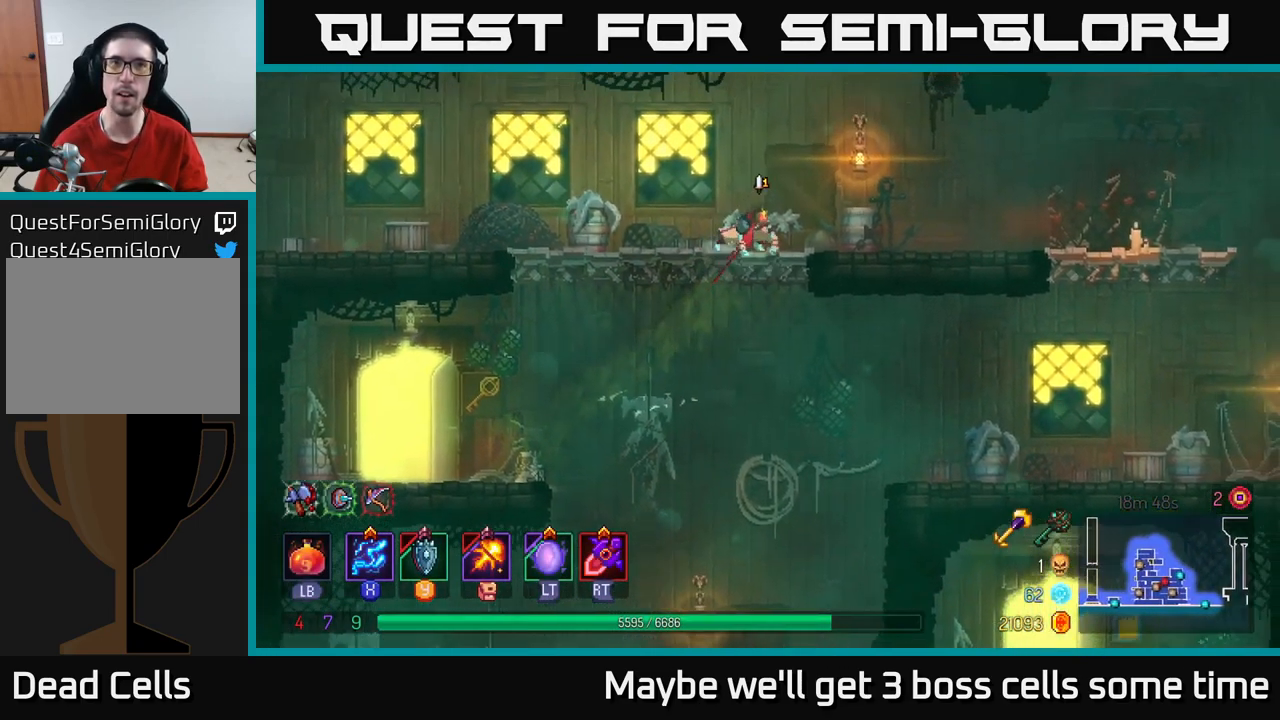
Gameplay with a controller (Xbox layout); each line is a JSON object with the inputs held at the frame after it. "events" lists button and stick changes between this image and that frame as [ms after this image, input, new state], when the widget could be followed in between. Not read: L3 R3.
{"buttons": [], "left_stick": "right", "right_stick": "center", "events": [[267, "B", "down"], [367, "B", "up"], [383, "left_stick", "right"]]}
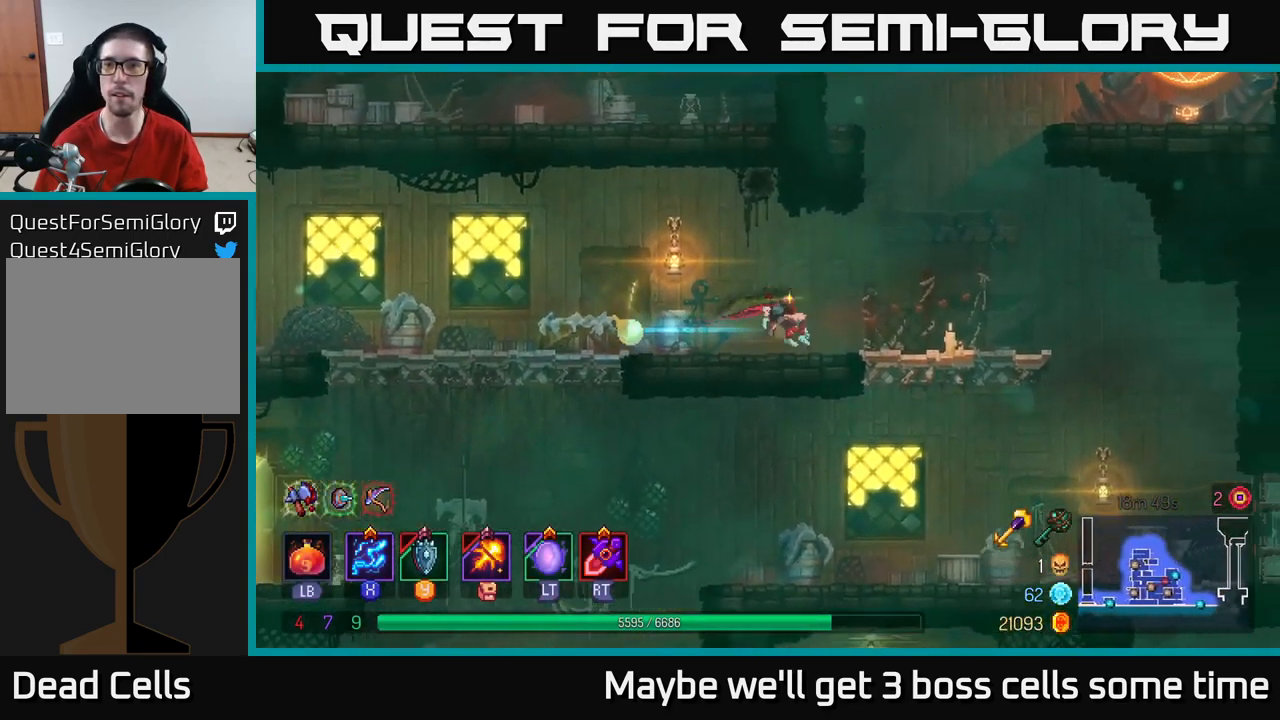
{"buttons": ["A"], "left_stick": "right", "right_stick": "center", "events": [[267, "A", "down"], [400, "A", "up"], [500, "A", "down"]]}
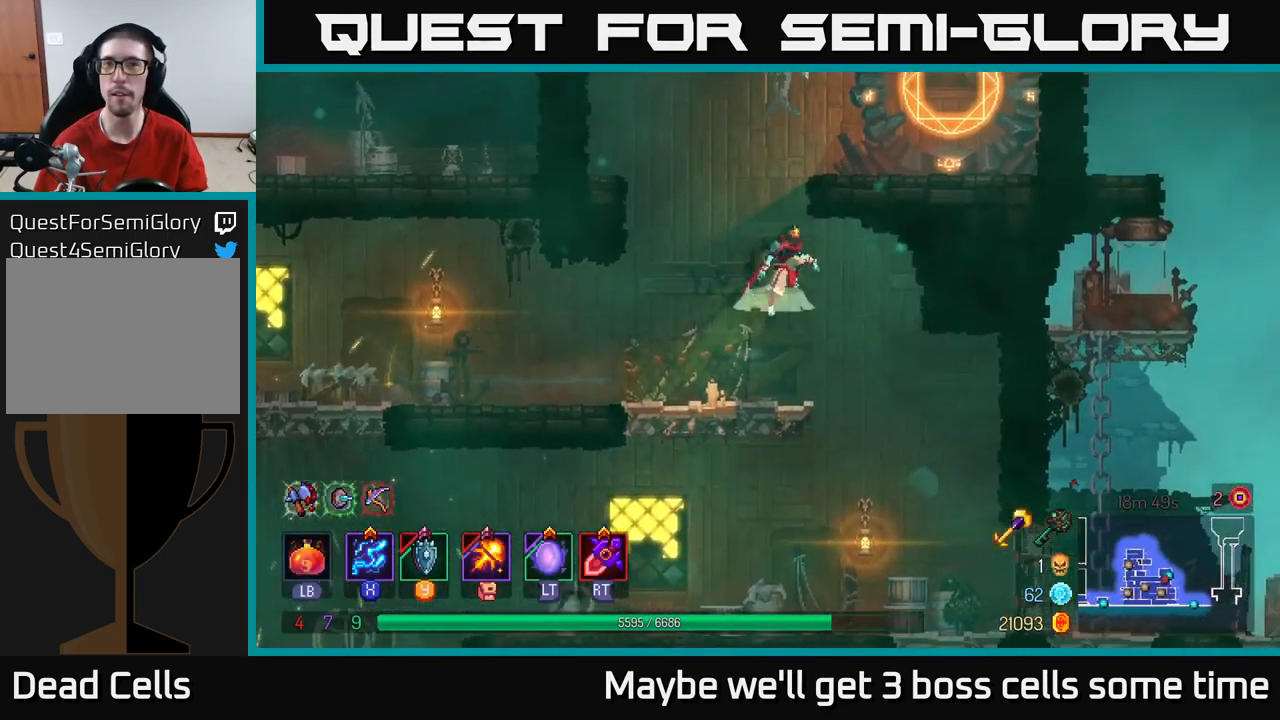
{"buttons": [], "left_stick": "left", "right_stick": "center", "events": [[217, "A", "up"], [467, "left_stick", "left"]]}
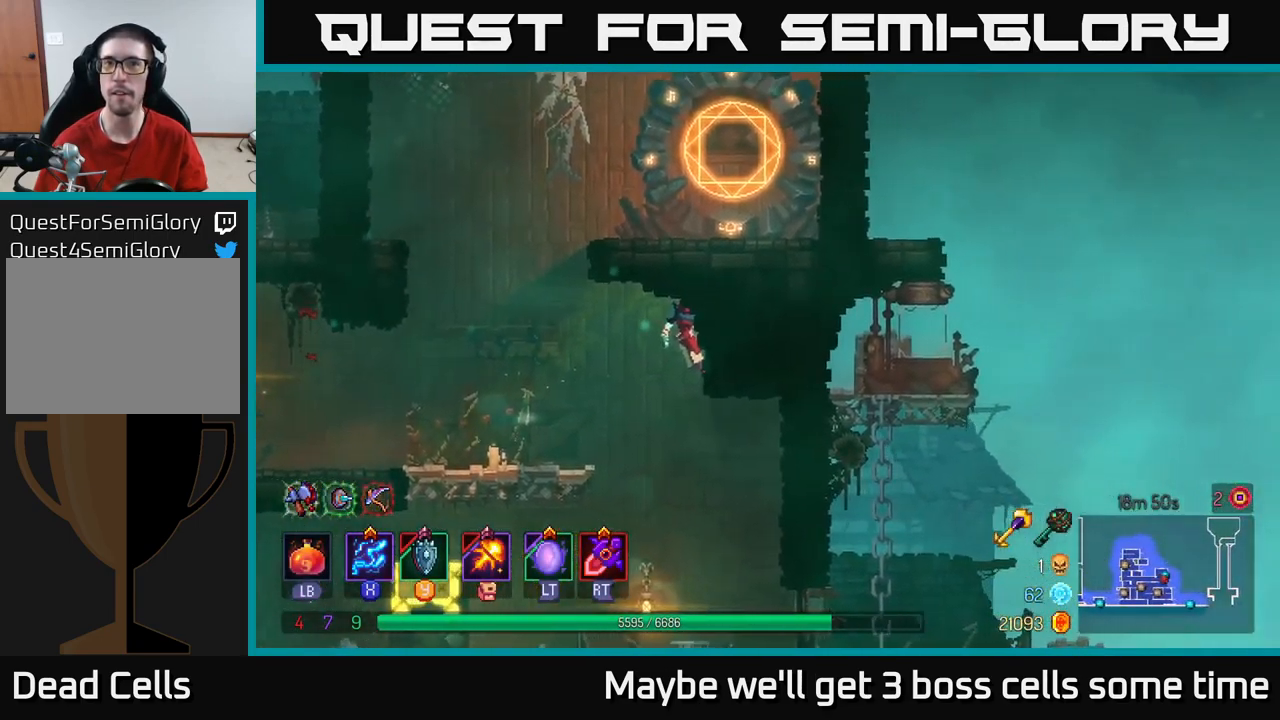
{"buttons": [], "left_stick": "right", "right_stick": "center", "events": [[83, "A", "down"], [233, "A", "up"], [417, "A", "down"], [417, "left_stick", "right"], [450, "A", "up"]]}
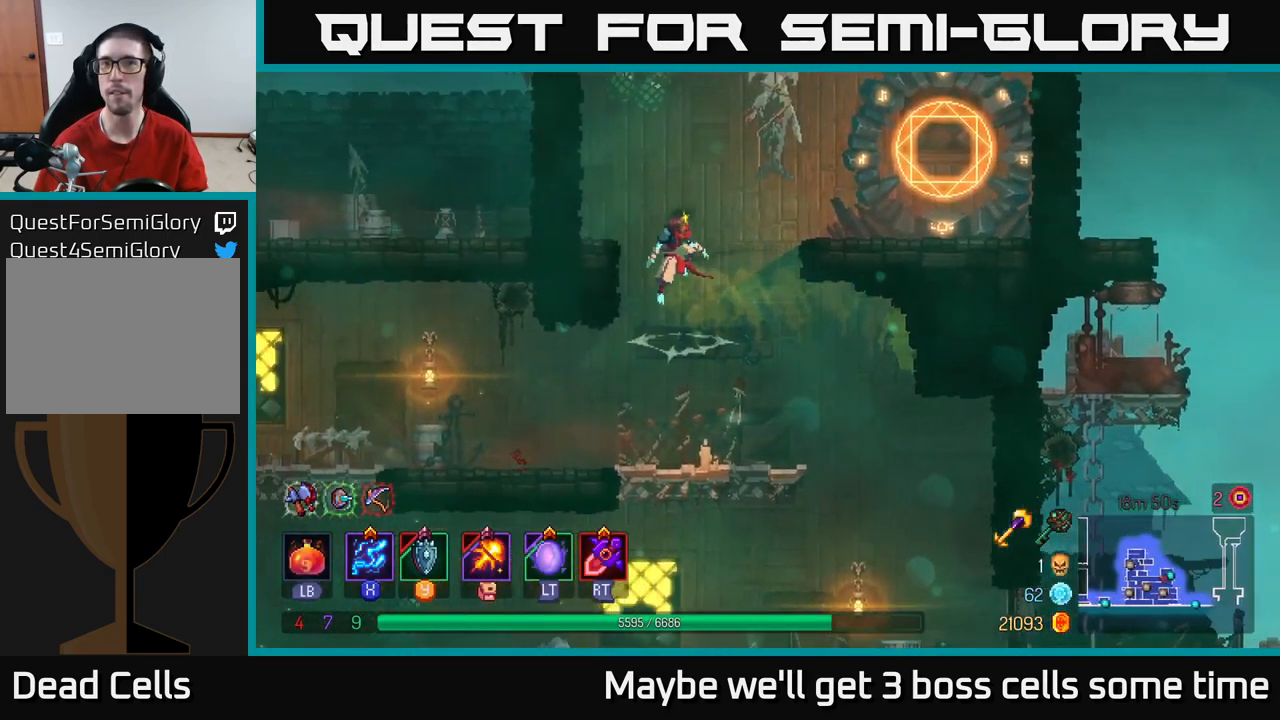
{"buttons": [], "left_stick": "left", "right_stick": "center", "events": [[133, "A", "down"], [133, "left_stick", "up-right"], [300, "A", "up"], [367, "left_stick", "left"]]}
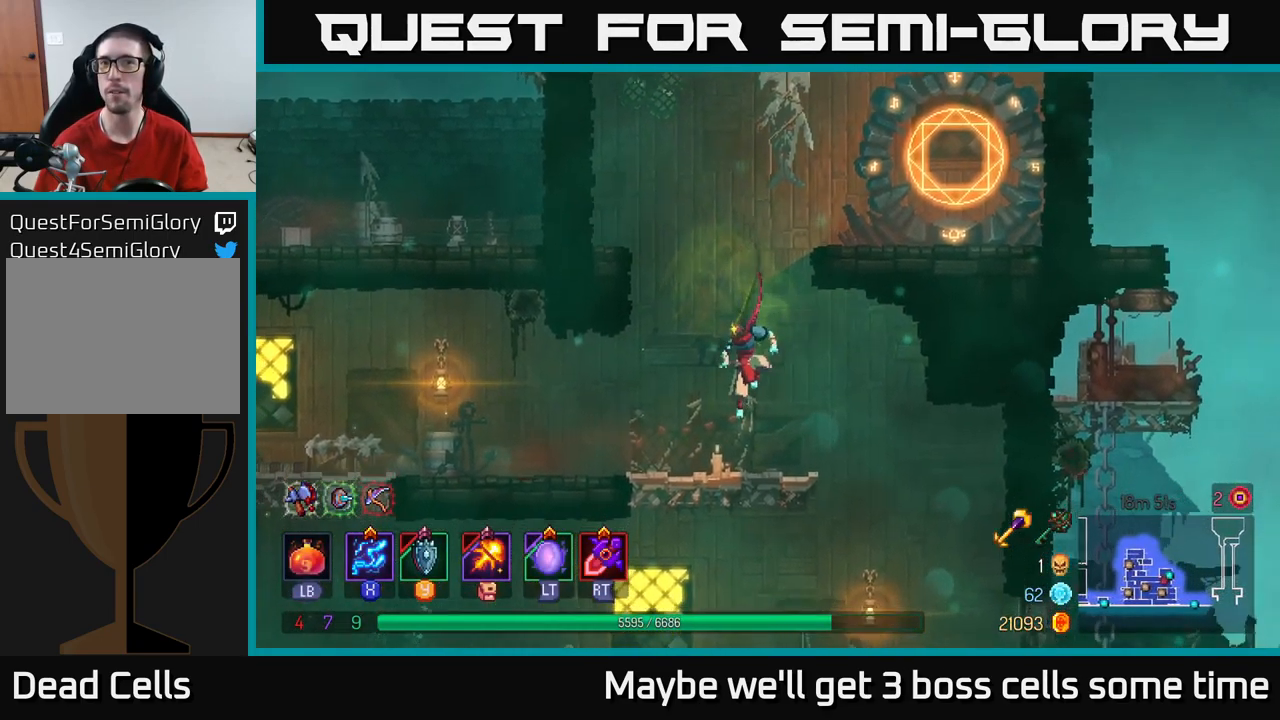
{"buttons": ["A"], "left_stick": "right", "right_stick": "center", "events": [[67, "left_stick", "center"], [183, "A", "down"], [233, "left_stick", "right"], [333, "A", "up"], [417, "A", "down"]]}
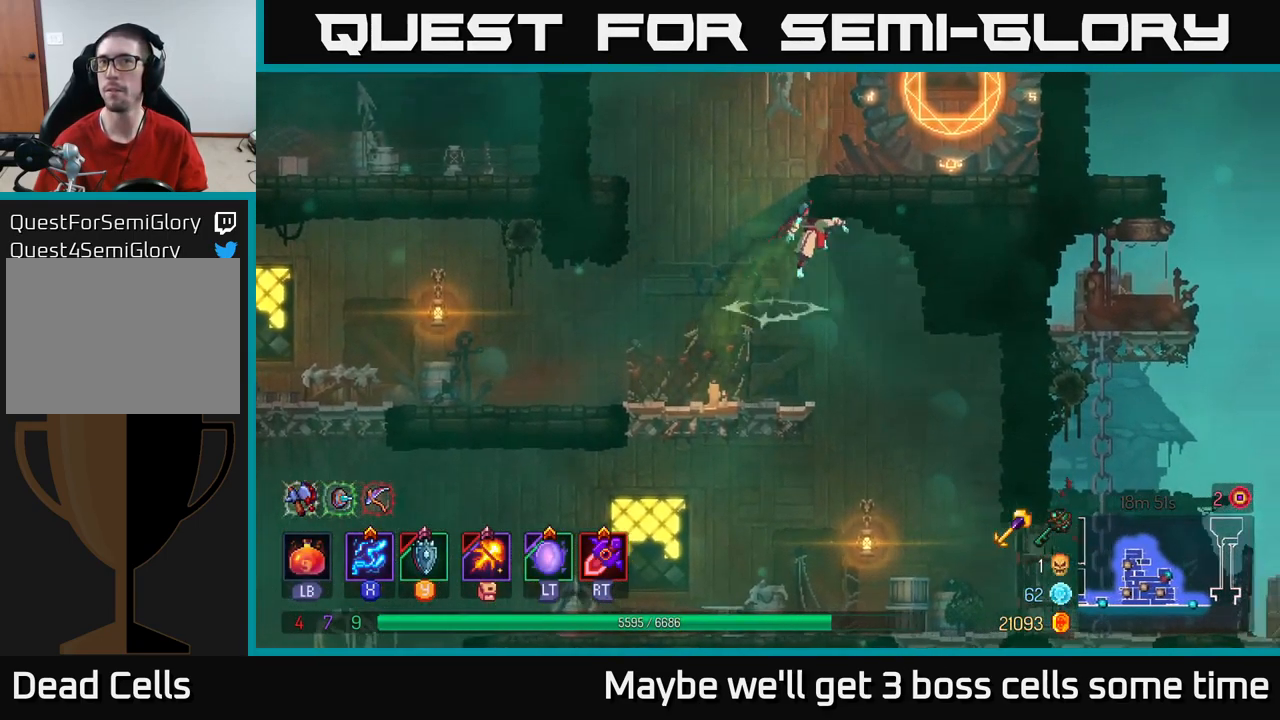
{"buttons": ["A"], "left_stick": "left", "right_stick": "center", "events": [[133, "A", "up"], [350, "left_stick", "left"], [467, "A", "down"]]}
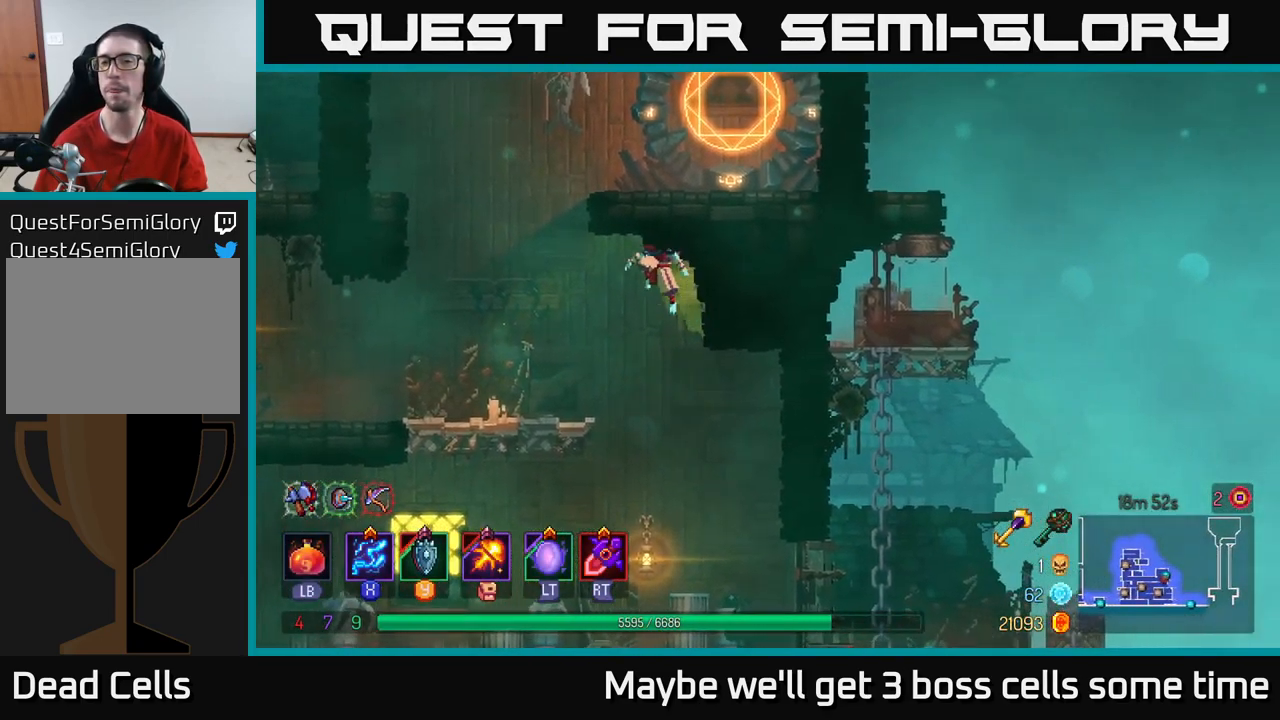
{"buttons": [], "left_stick": "up-right", "right_stick": "center", "events": [[100, "A", "up"], [250, "A", "down"], [250, "left_stick", "right"], [400, "left_stick", "up-right"], [450, "A", "up"]]}
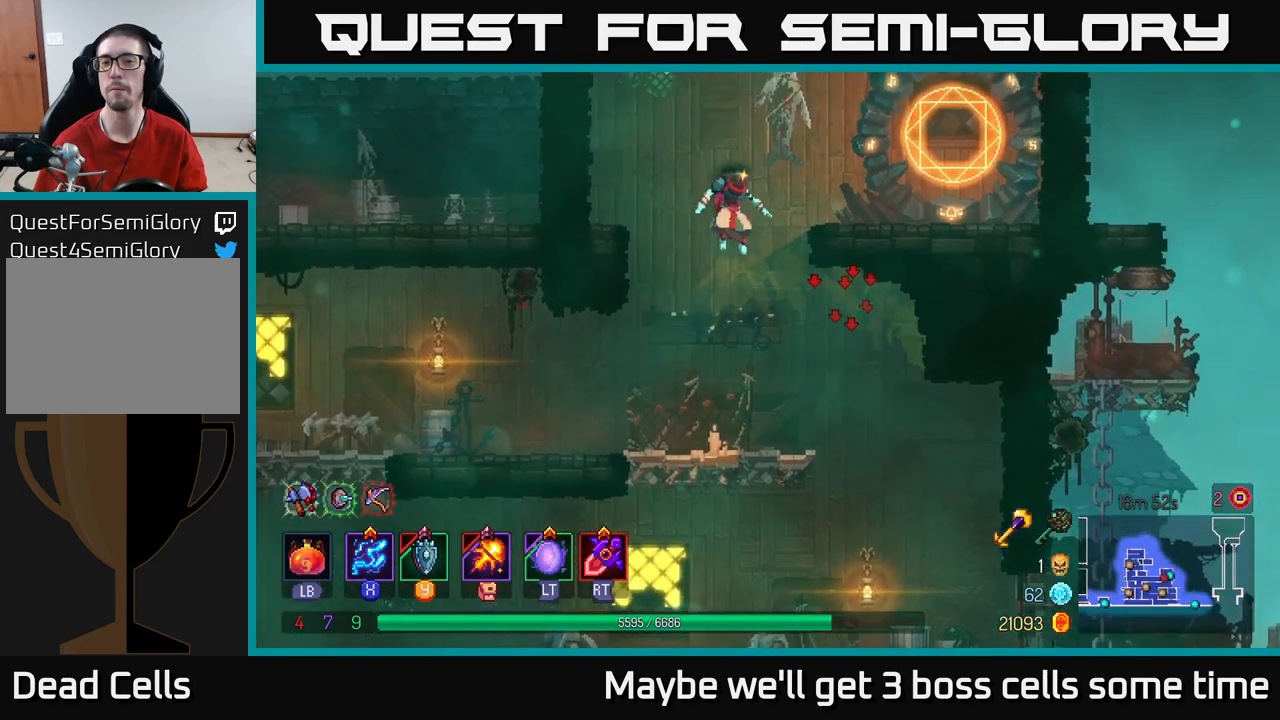
{"buttons": [], "left_stick": "left", "right_stick": "center", "events": [[17, "A", "down"], [217, "A", "up"], [384, "left_stick", "left"]]}
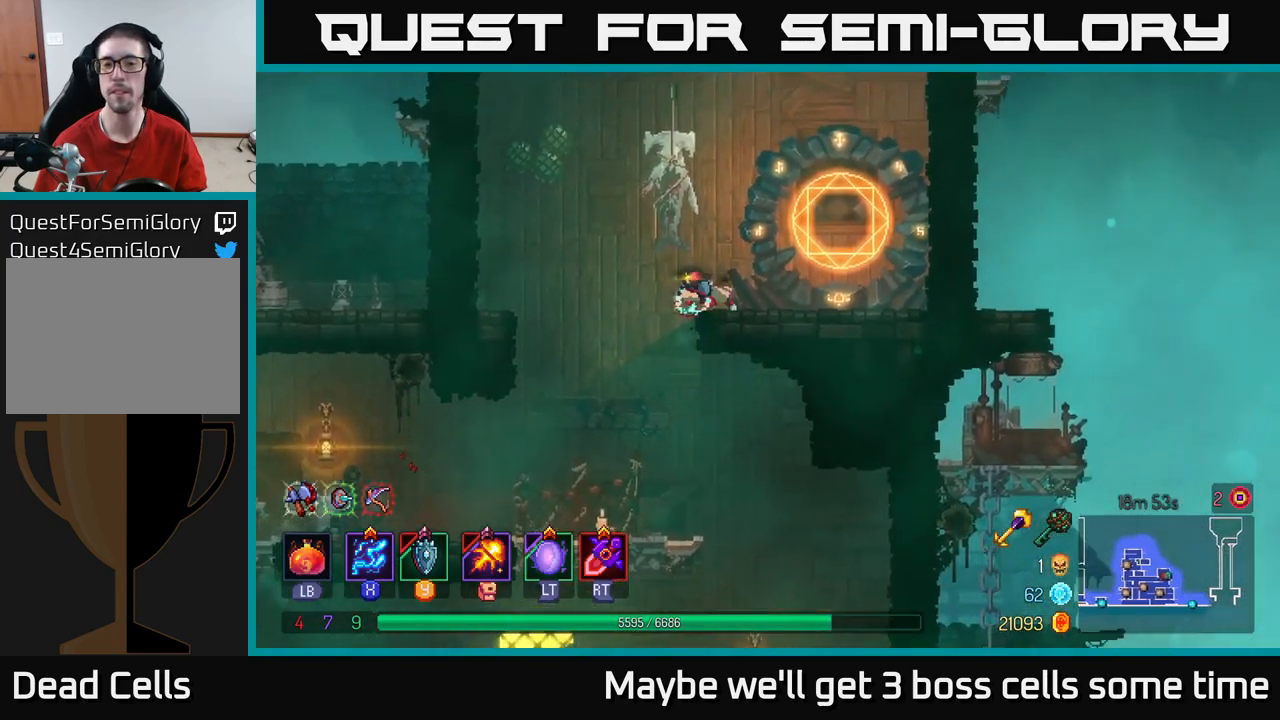
{"buttons": ["R1"], "left_stick": "up-right", "right_stick": "center", "events": [[50, "left_stick", "up-right"], [417, "R1", "down"]]}
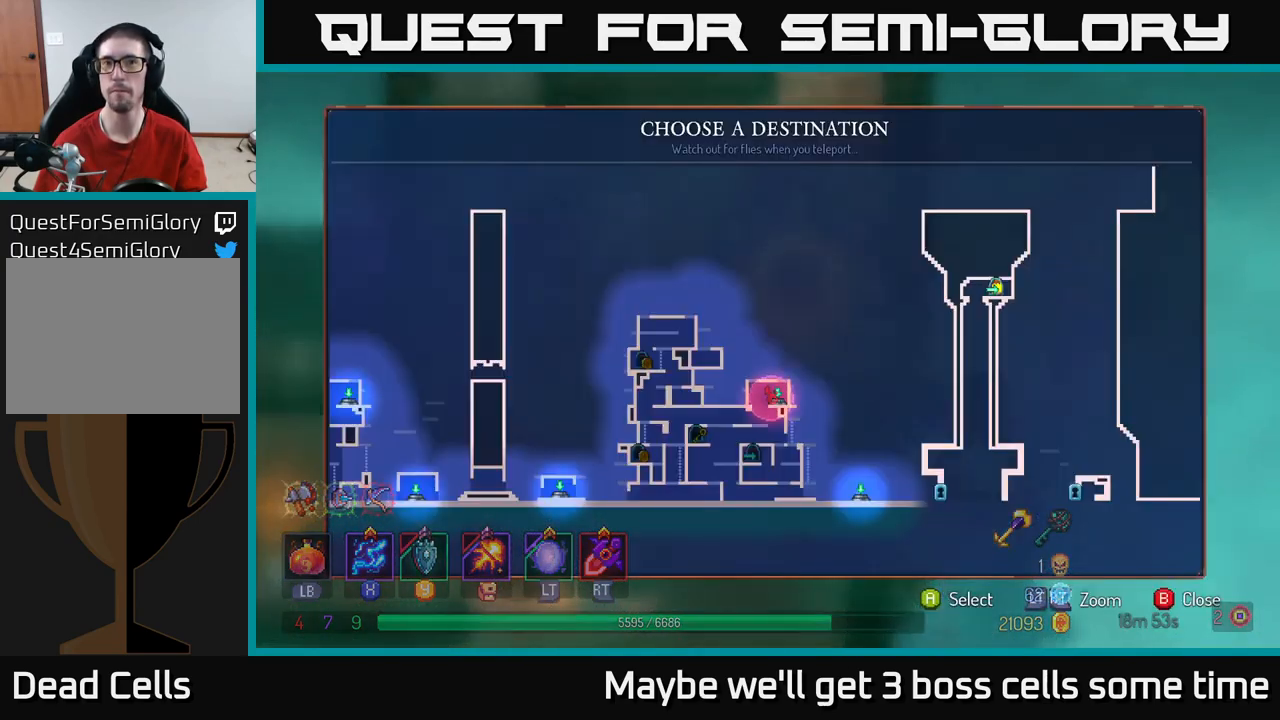
{"buttons": [], "left_stick": "left", "right_stick": "center", "events": [[17, "left_stick", "center"], [34, "R1", "up"], [367, "left_stick", "left"]]}
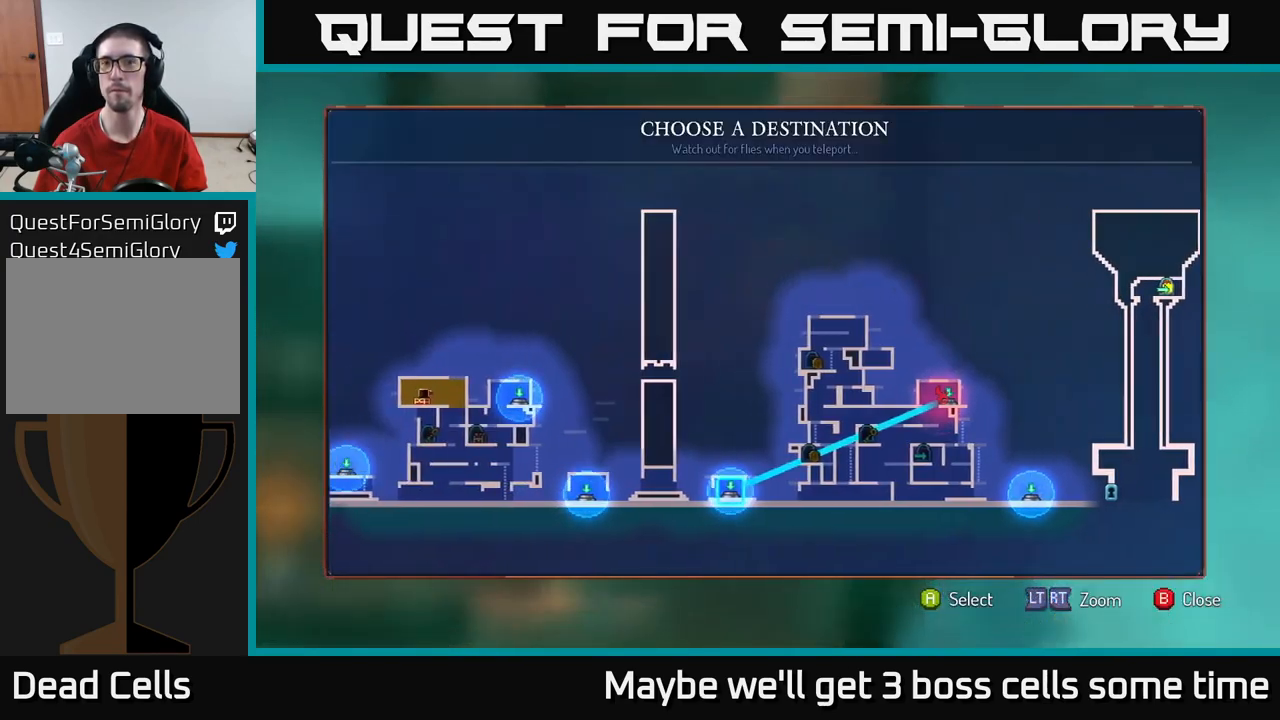
{"buttons": [], "left_stick": "left", "right_stick": "center", "events": [[34, "left_stick", "center"], [434, "left_stick", "left"]]}
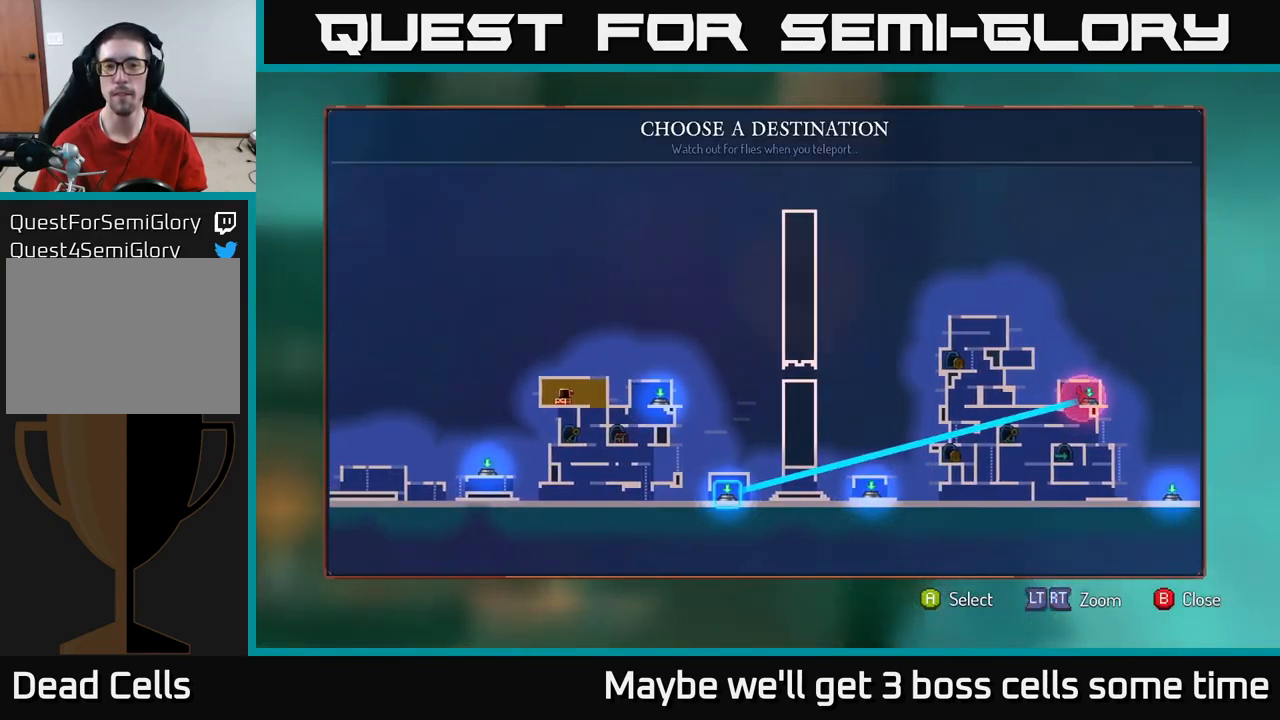
{"buttons": [], "left_stick": "center", "right_stick": "center", "events": [[84, "left_stick", "center"], [267, "left_stick", "up"], [400, "left_stick", "center"]]}
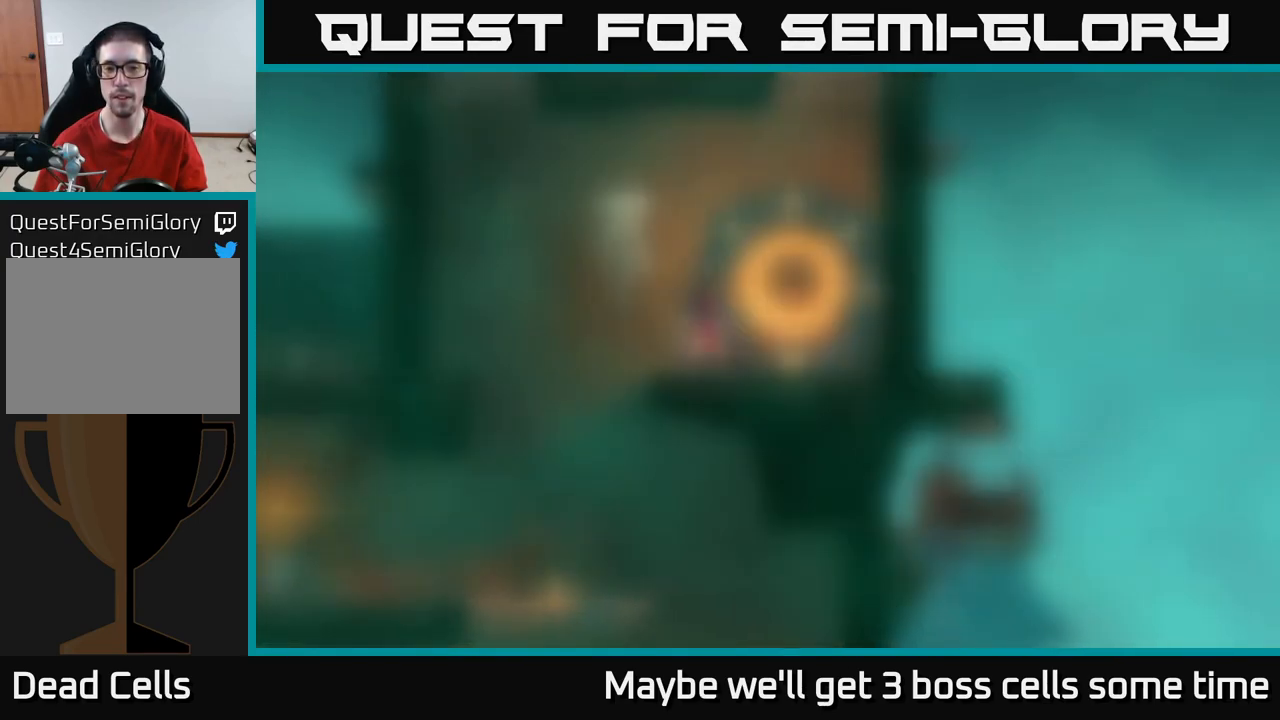
{"buttons": [], "left_stick": "center", "right_stick": "center", "events": [[17, "A", "down"], [134, "A", "up"]]}
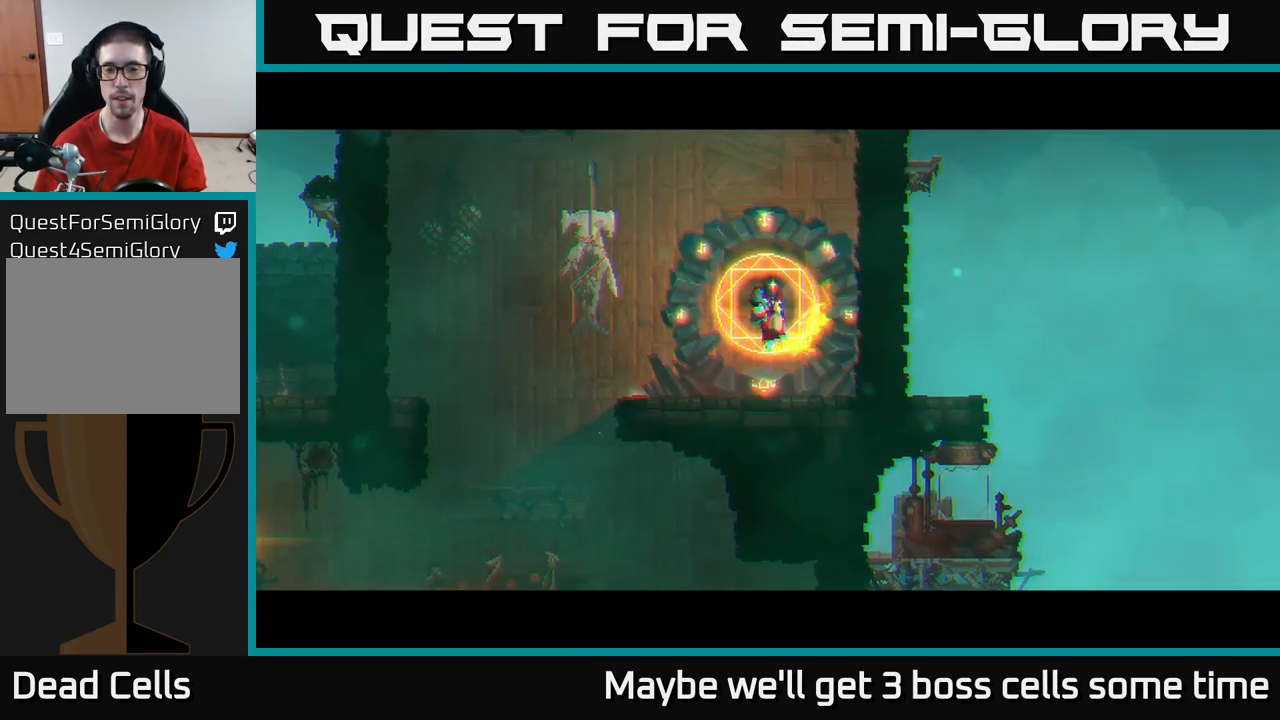
{"buttons": [], "left_stick": "center", "right_stick": "center", "events": []}
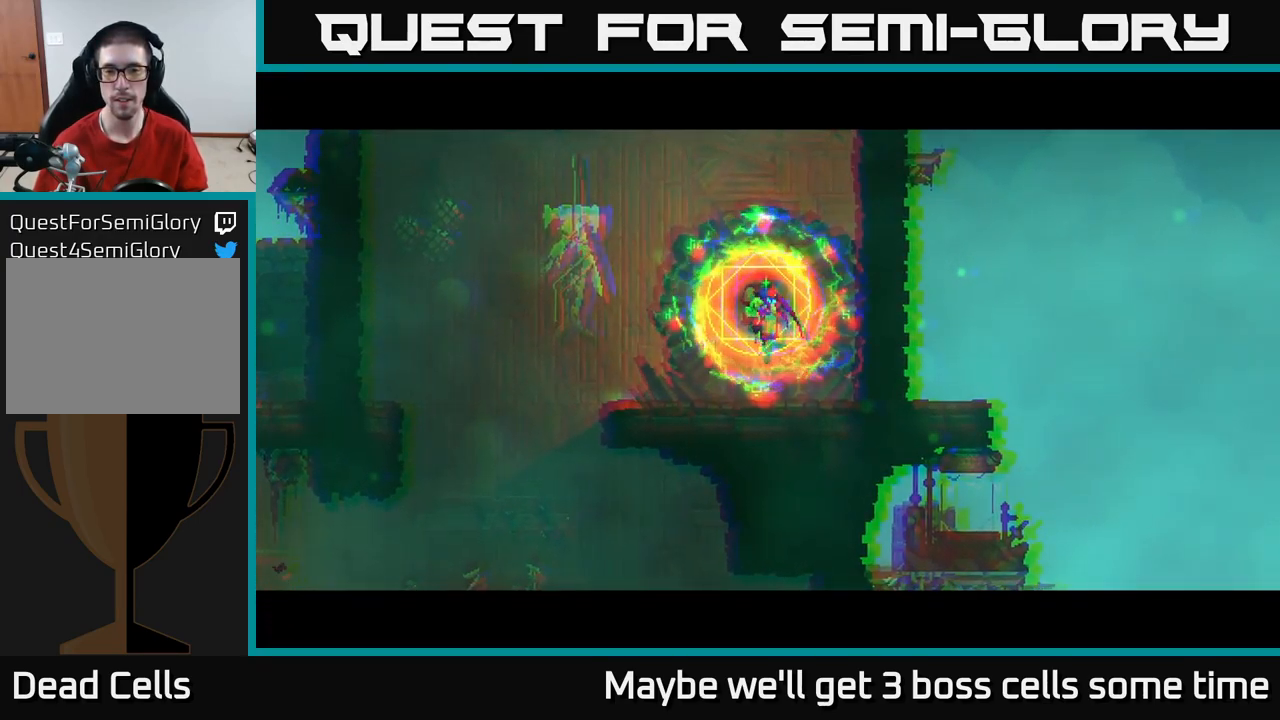
{"buttons": [], "left_stick": "center", "right_stick": "center", "events": []}
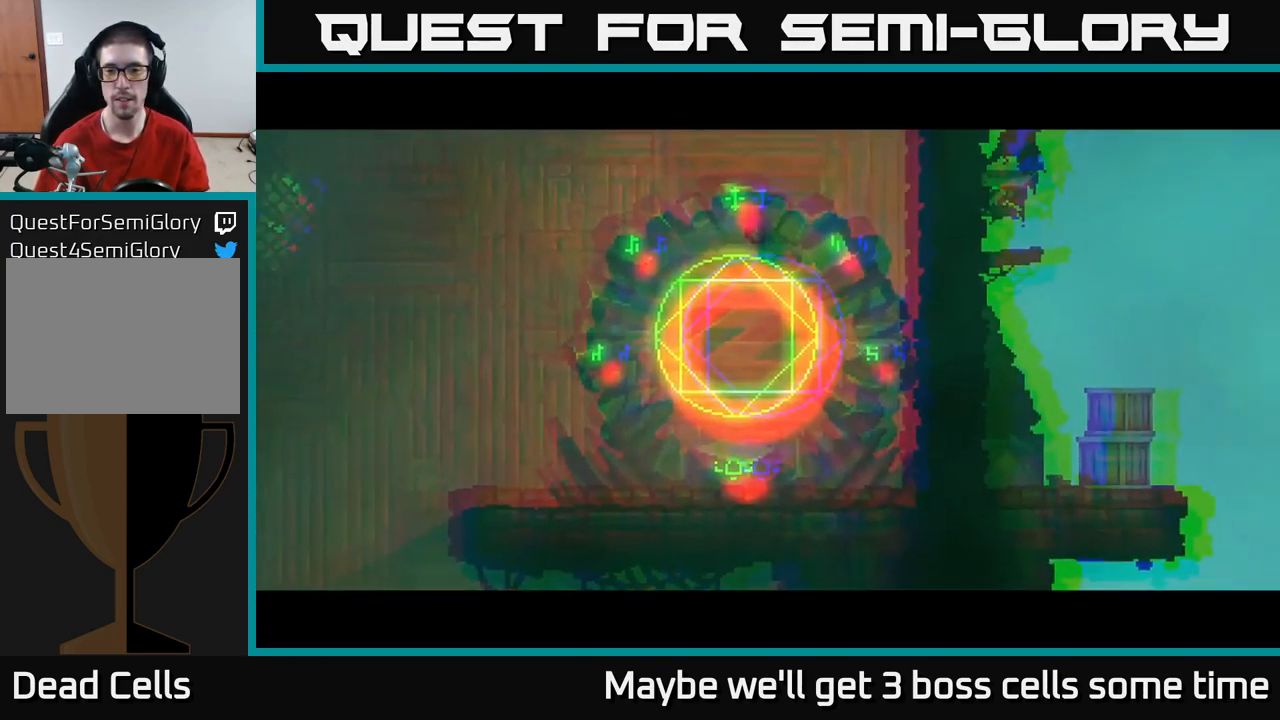
{"buttons": [], "left_stick": "center", "right_stick": "center", "events": [[134, "right_stick", "down-right"], [300, "right_stick", "right"], [484, "right_stick", "center"]]}
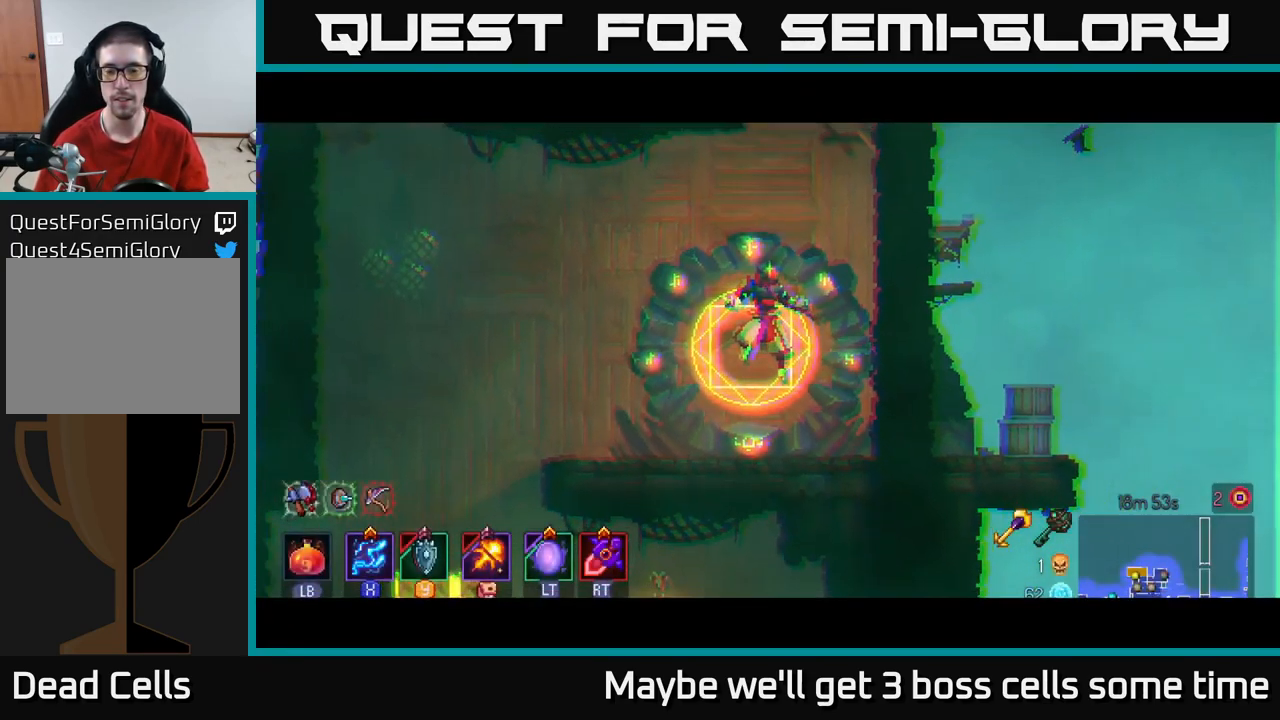
{"buttons": [], "left_stick": "left", "right_stick": "center", "events": [[34, "left_stick", "left"]]}
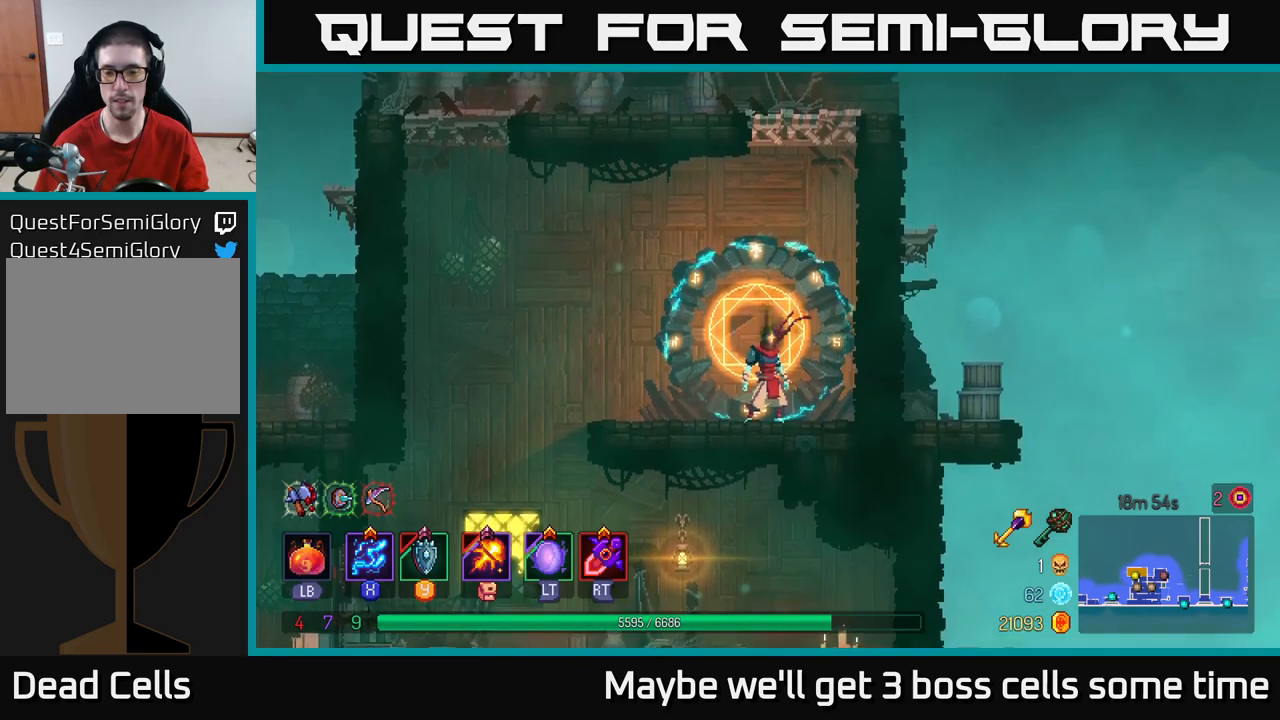
{"buttons": [], "left_stick": "left", "right_stick": "center", "events": []}
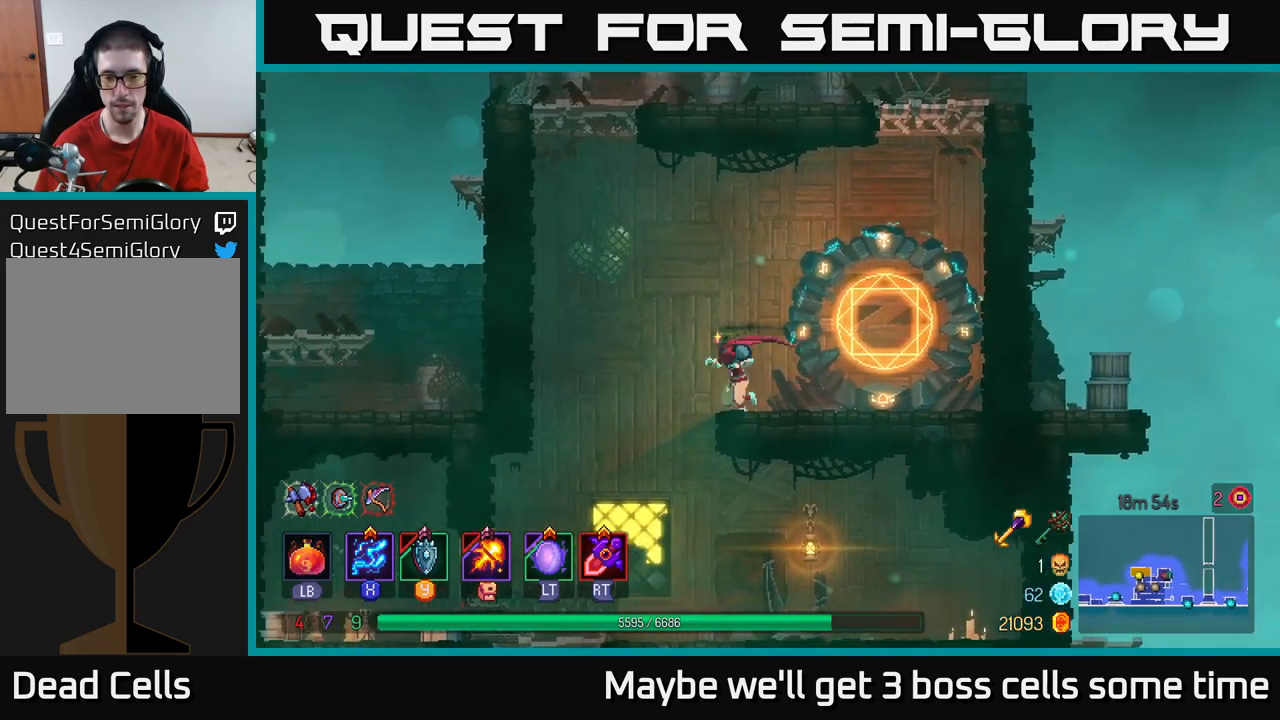
{"buttons": ["B"], "left_stick": "right", "right_stick": "center", "events": [[183, "left_stick", "down"], [267, "left_stick", "right"], [467, "B", "down"]]}
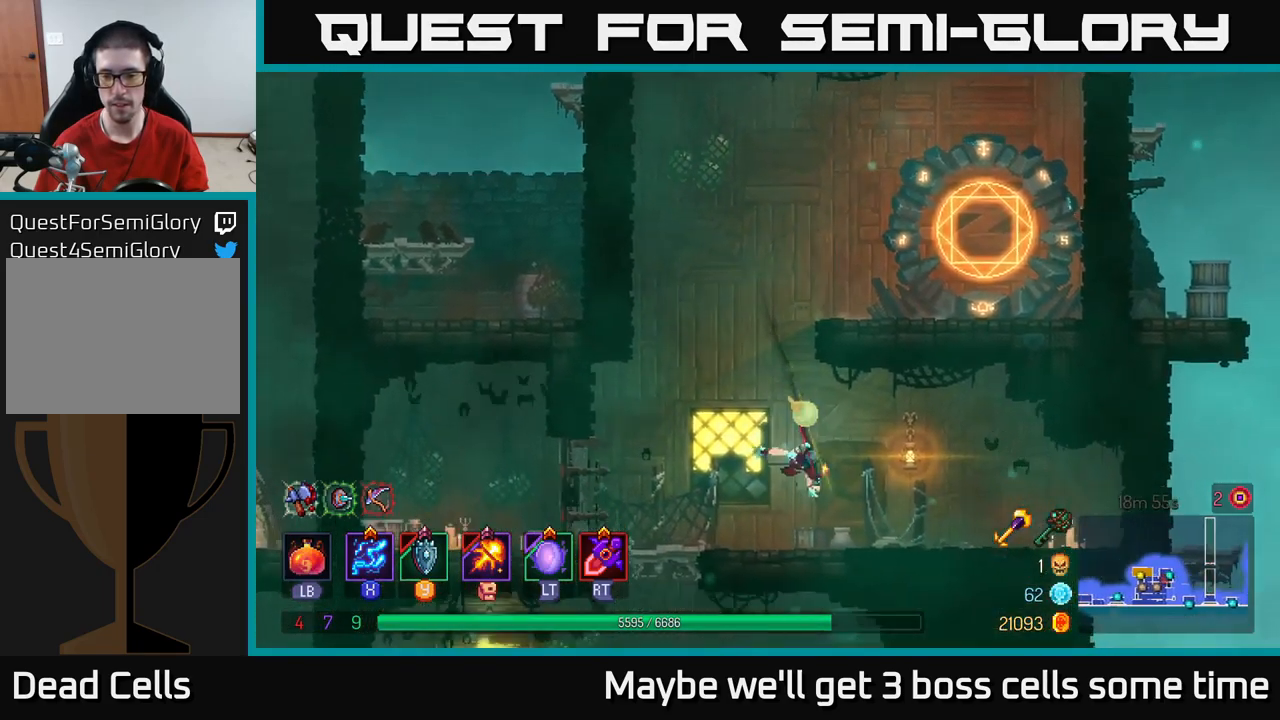
{"buttons": [], "left_stick": "left", "right_stick": "center", "events": [[150, "B", "up"], [417, "left_stick", "left"]]}
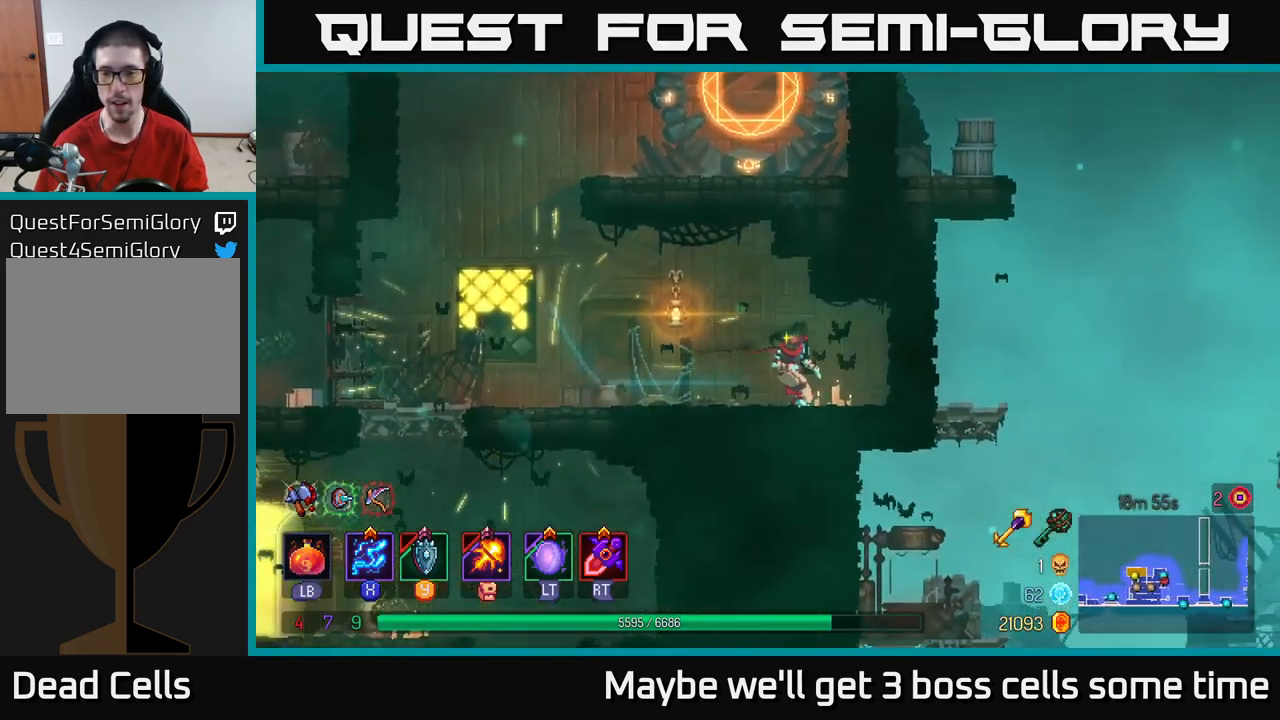
{"buttons": ["A"], "left_stick": "left", "right_stick": "center", "events": [[383, "A", "down"]]}
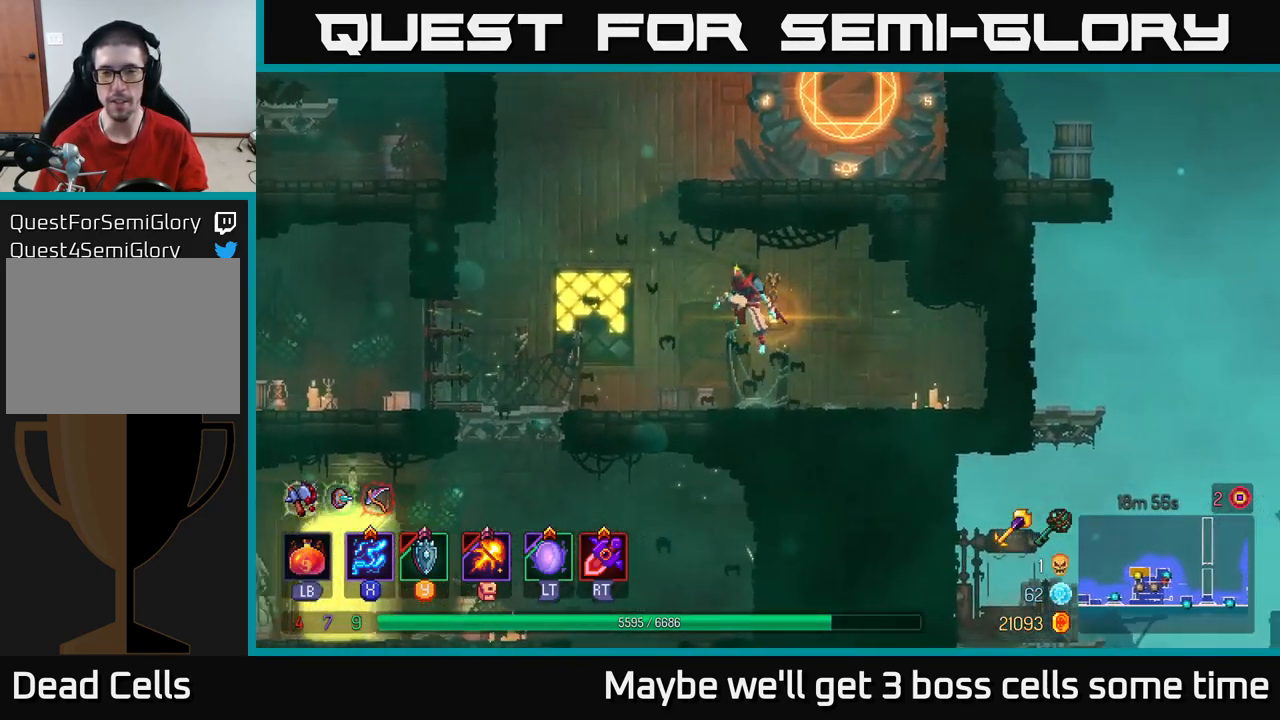
{"buttons": [], "left_stick": "up-right", "right_stick": "center", "events": [[50, "A", "up"], [133, "A", "down"], [133, "left_stick", "up"], [250, "left_stick", "up-right"], [300, "A", "up"]]}
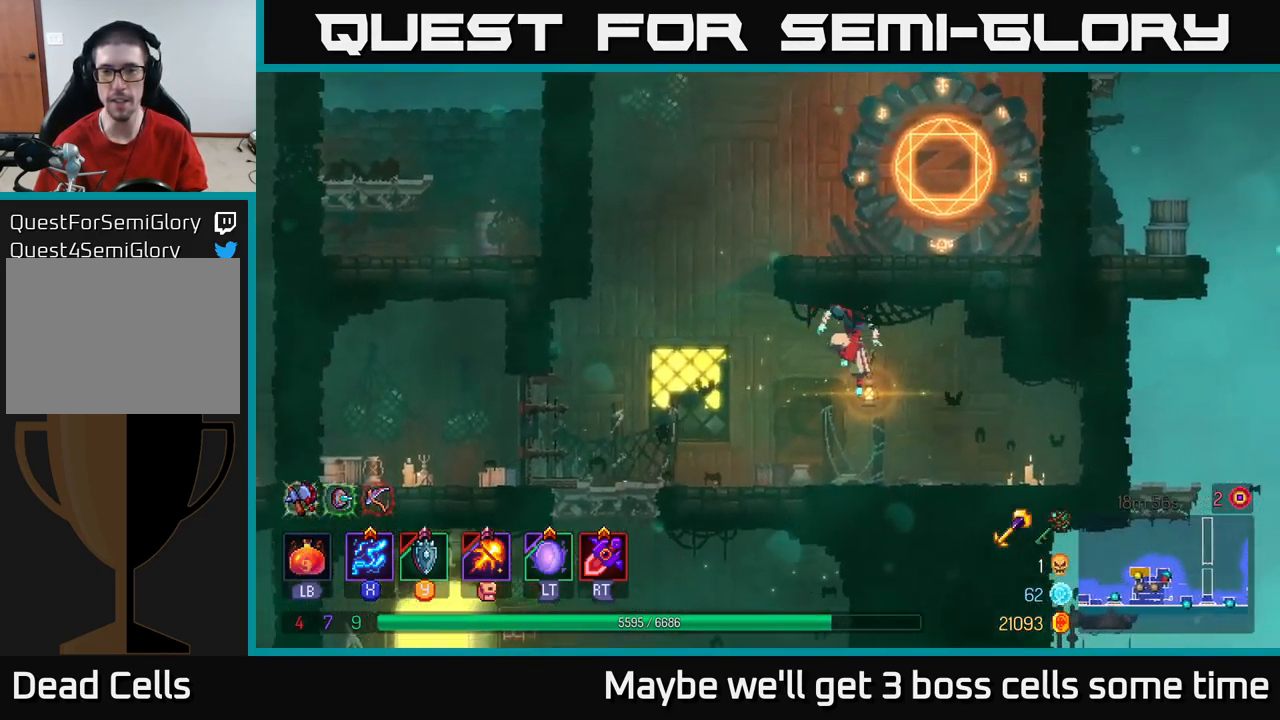
{"buttons": [], "left_stick": "up-left", "right_stick": "center", "events": [[50, "left_stick", "up-left"], [117, "left_stick", "left"], [450, "left_stick", "up-left"]]}
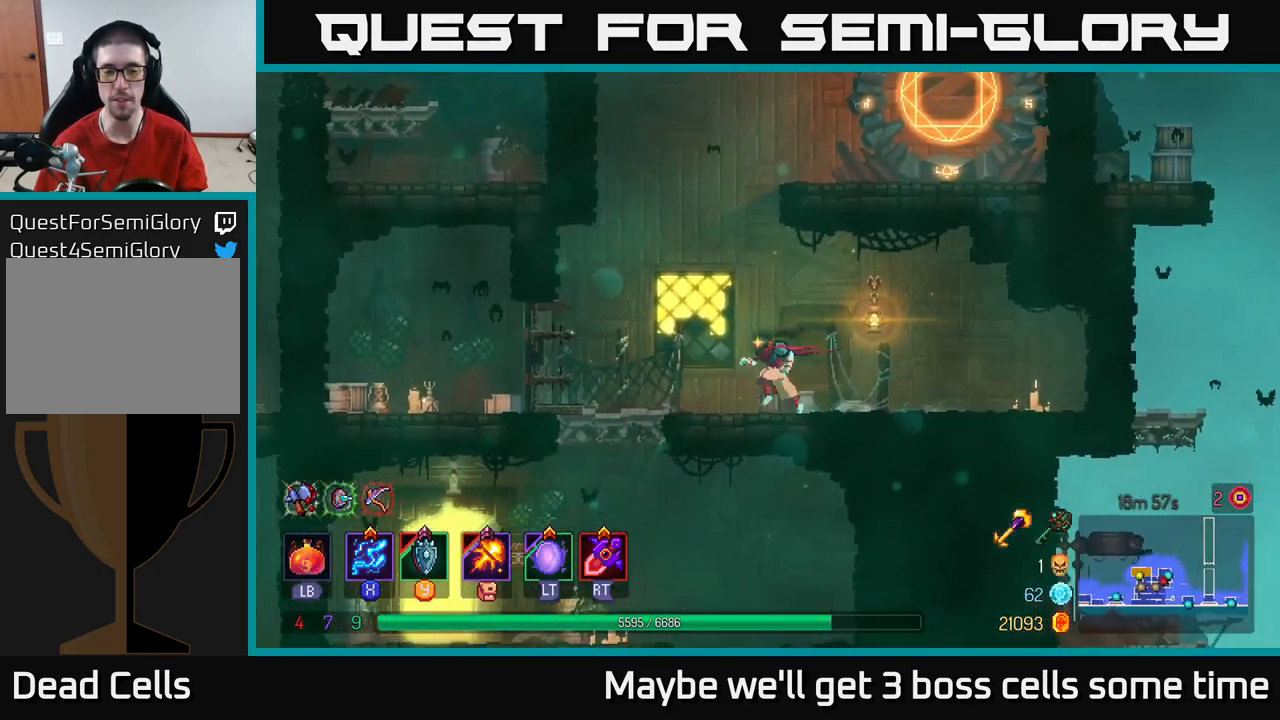
{"buttons": ["A"], "left_stick": "down", "right_stick": "center", "events": [[417, "left_stick", "down-left"], [450, "A", "down"], [500, "left_stick", "down"]]}
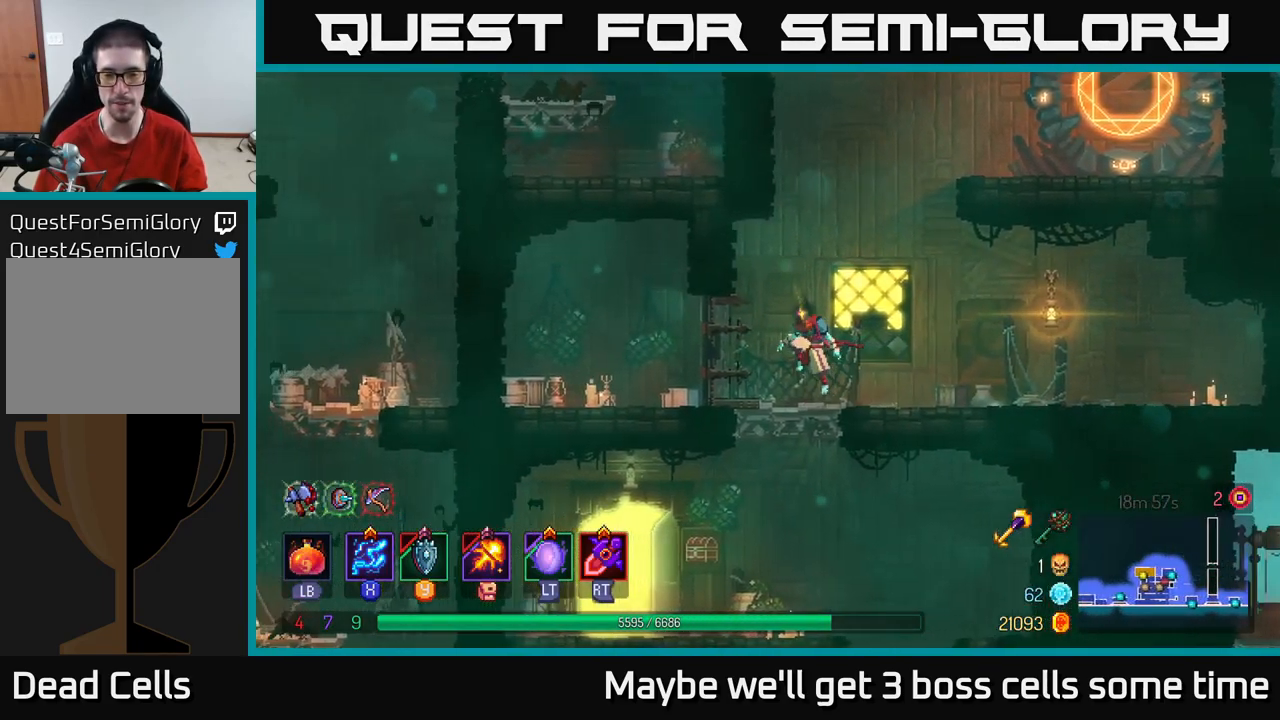
{"buttons": [], "left_stick": "right", "right_stick": "center", "events": [[83, "A", "up"], [150, "left_stick", "center"], [433, "left_stick", "right"]]}
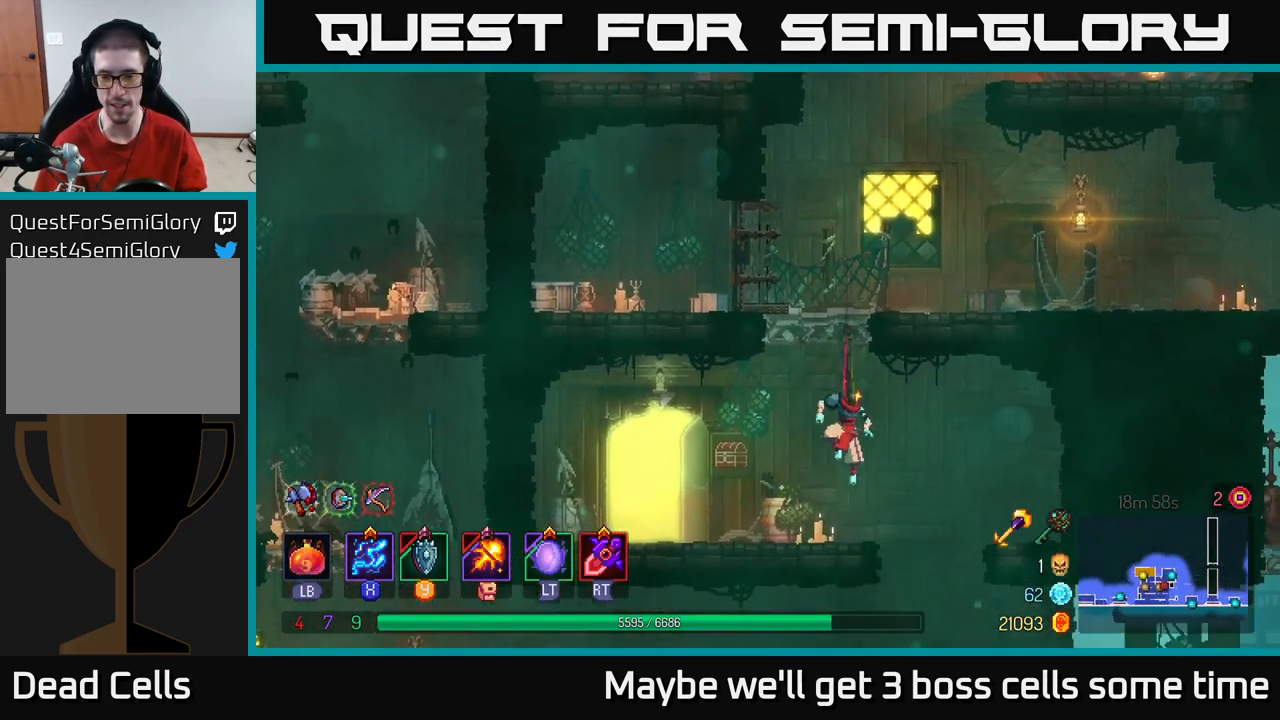
{"buttons": ["B"], "left_stick": "right", "right_stick": "center", "events": [[450, "B", "down"]]}
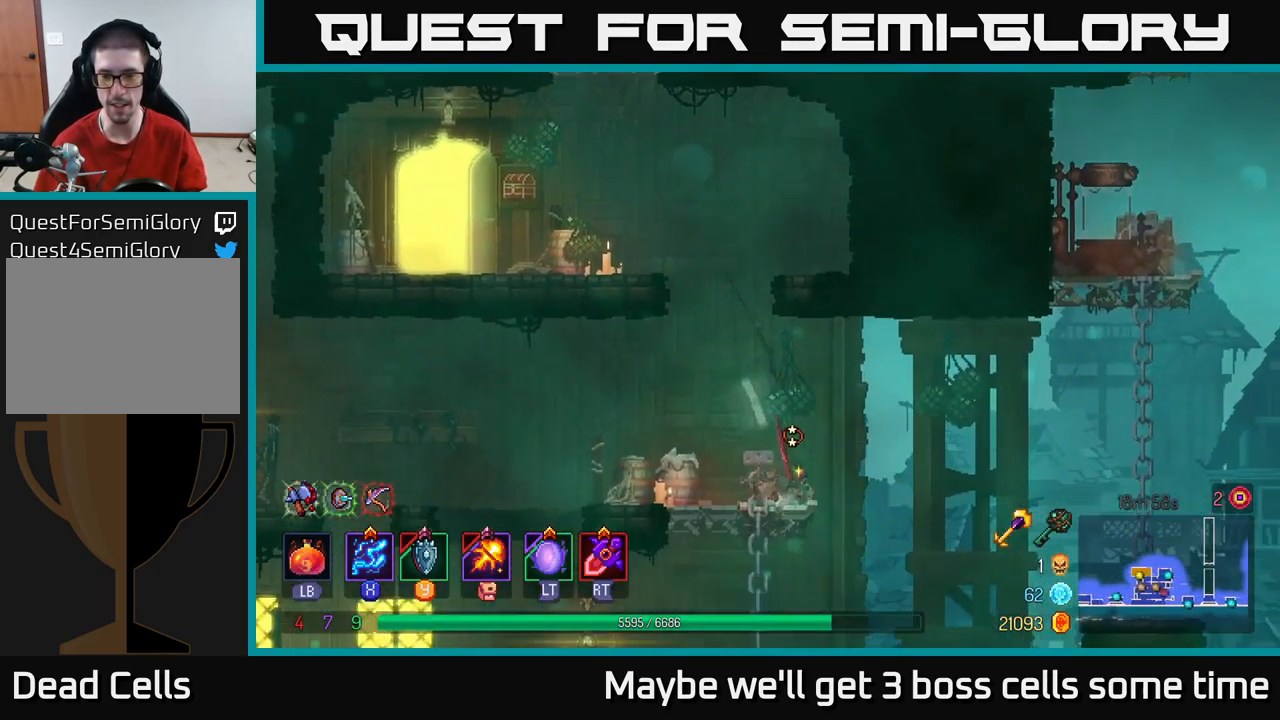
{"buttons": [], "left_stick": "right", "right_stick": "center", "events": [[83, "B", "up"]]}
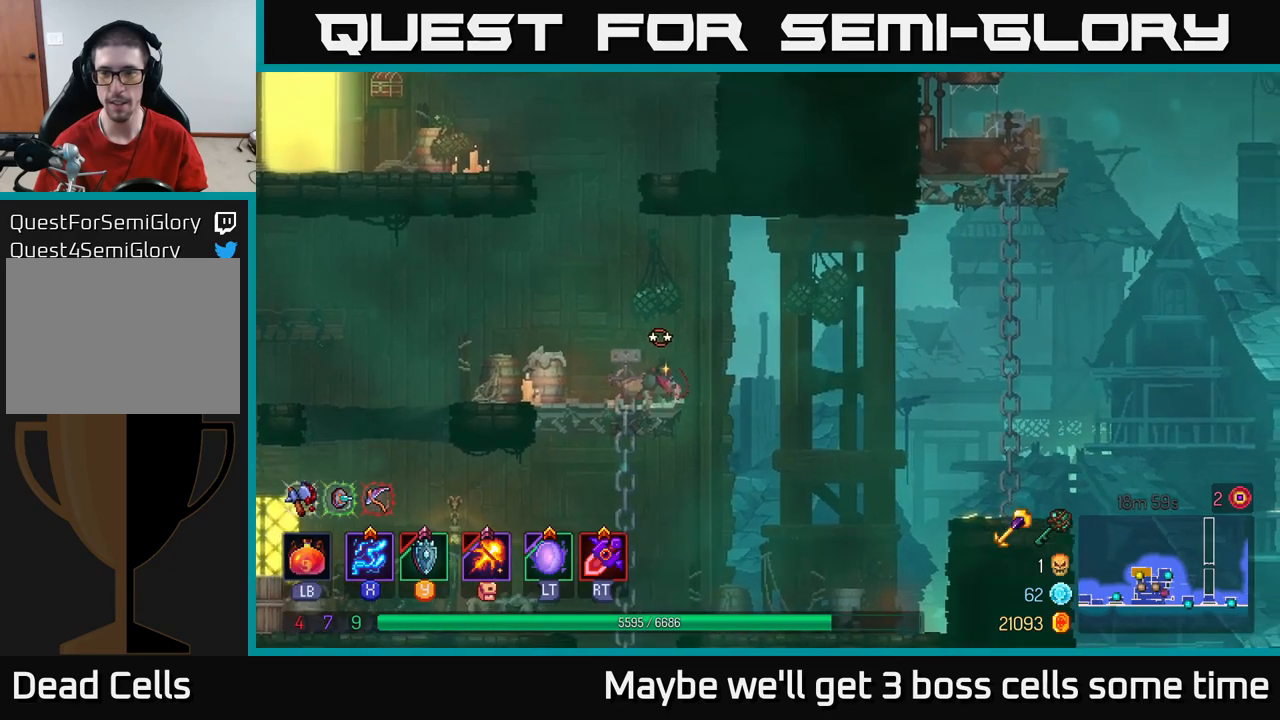
{"buttons": ["A"], "left_stick": "right", "right_stick": "center", "events": [[433, "A", "down"]]}
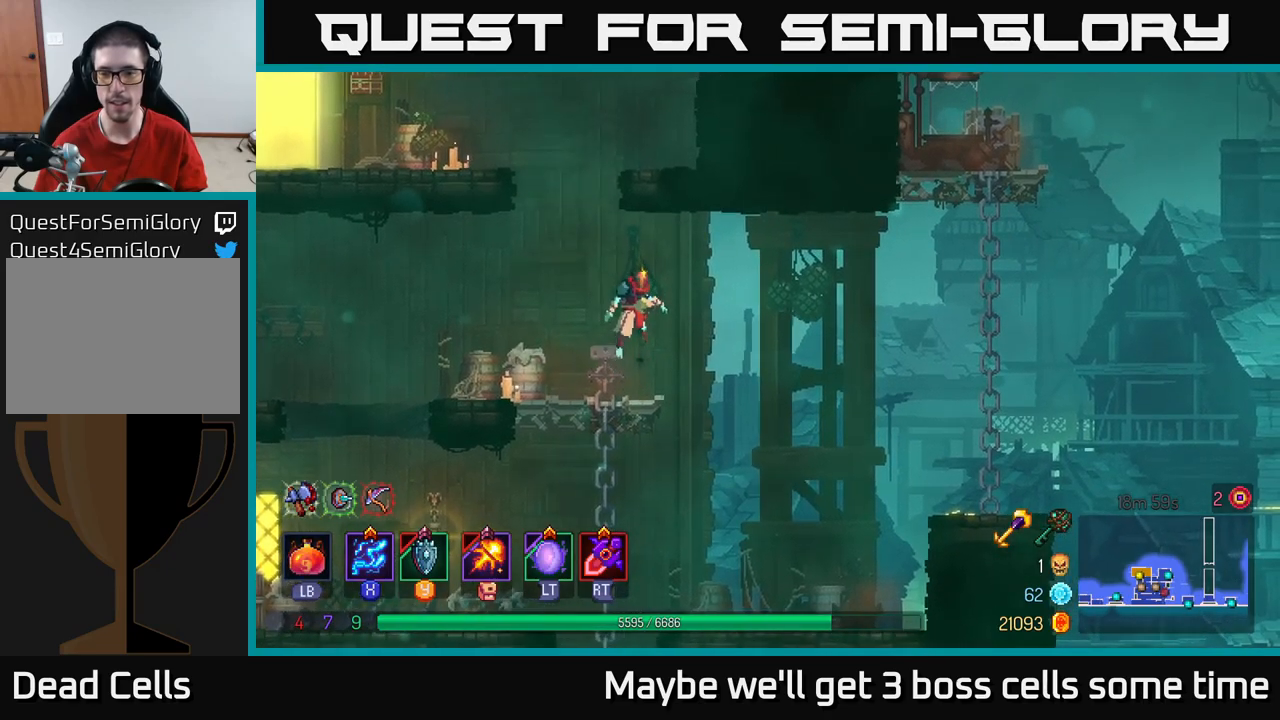
{"buttons": ["A"], "left_stick": "right", "right_stick": "center", "events": [[133, "A", "up"], [450, "A", "down"]]}